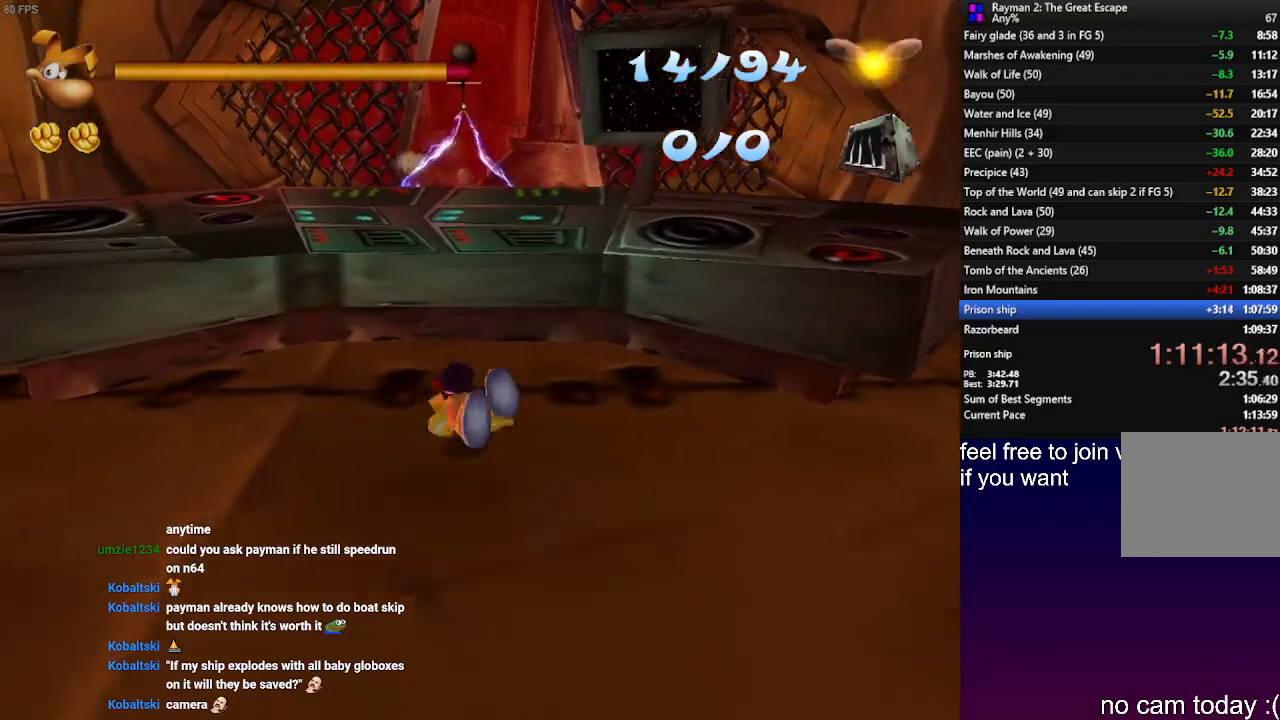
Gameplay with a controller (PlayStation layout); each line is a JSON object with the inputs held at the frame after it (dt_ms = milliseconds from this image to that frame). "events" lists button and stick changes between this image and that frame as [ms after this image, input, new state], when the widget could be followed in between. Not read: CROSS R3.
{"dt_ms": 500, "buttons": [], "left_stick": "up-left", "right_stick": "center", "events": [[300, "R2", "down"], [317, "SQUARE", "down"], [333, "SQUARE", "up"], [467, "R2", "up"]]}
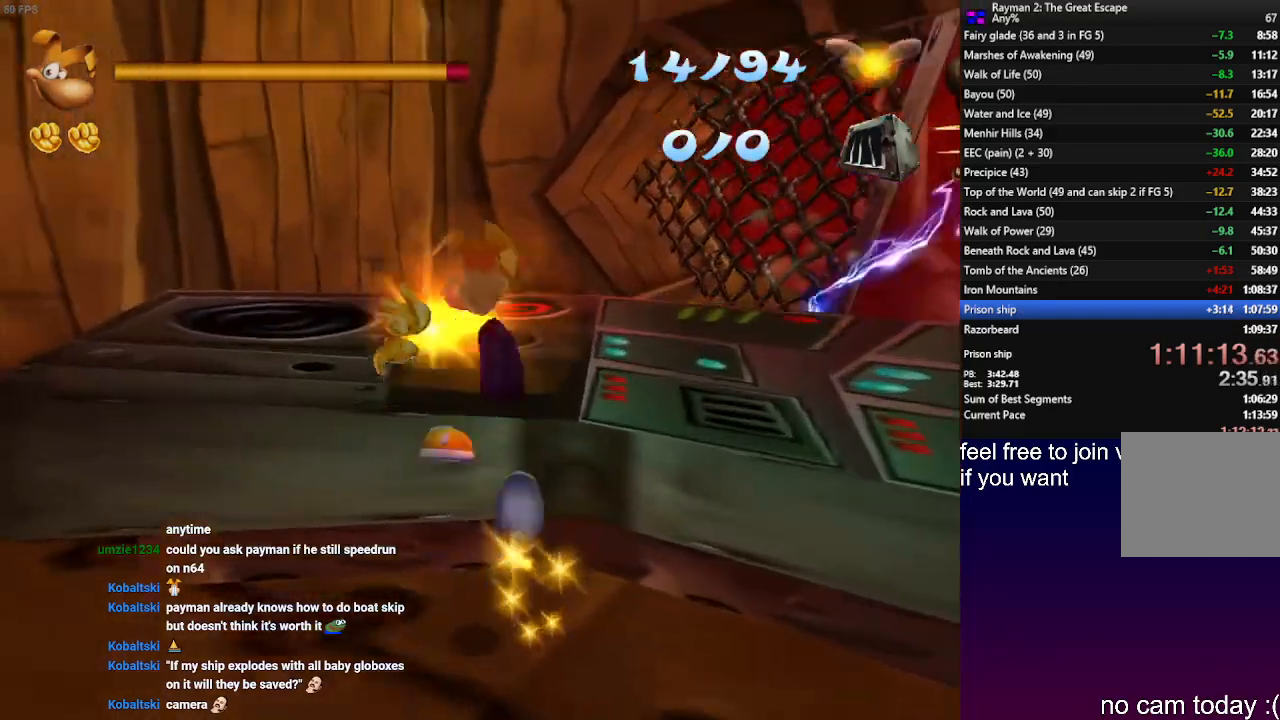
{"dt_ms": 500, "buttons": ["L1"], "left_stick": "up-left", "right_stick": "center", "events": [[183, "L1", "down"]]}
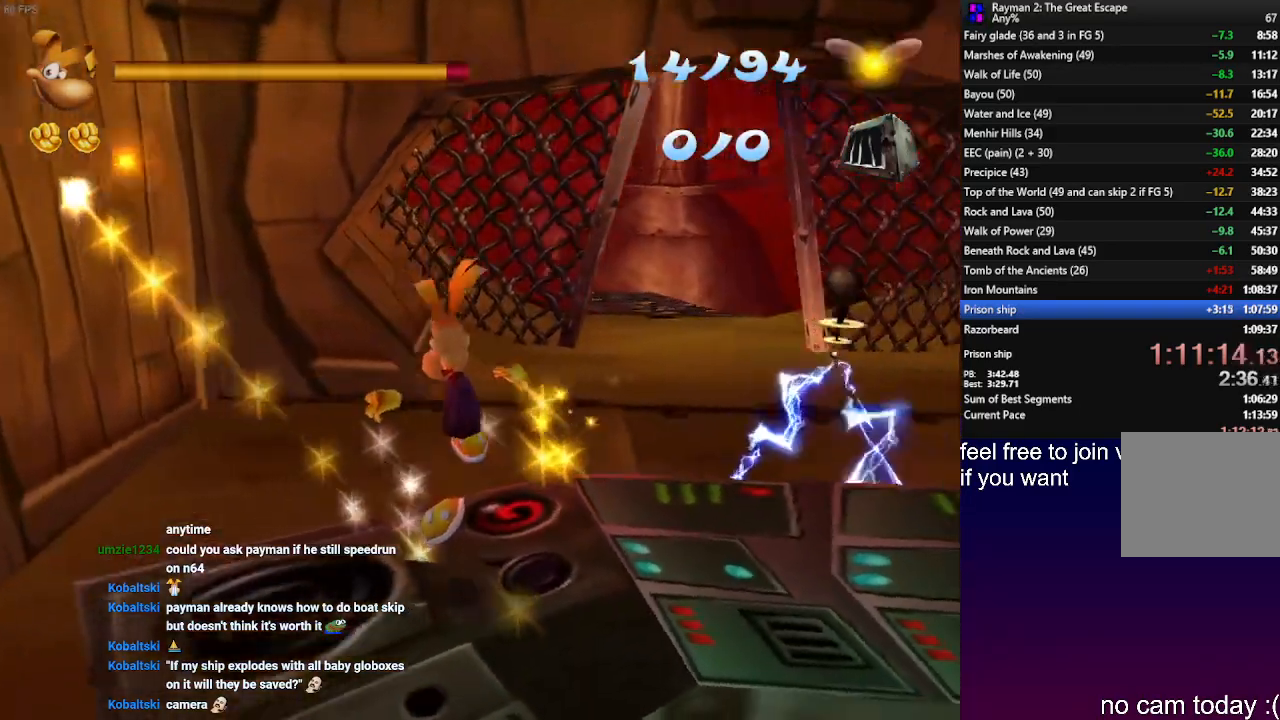
{"dt_ms": 500, "buttons": ["L1"], "left_stick": "up-left", "right_stick": "center", "events": []}
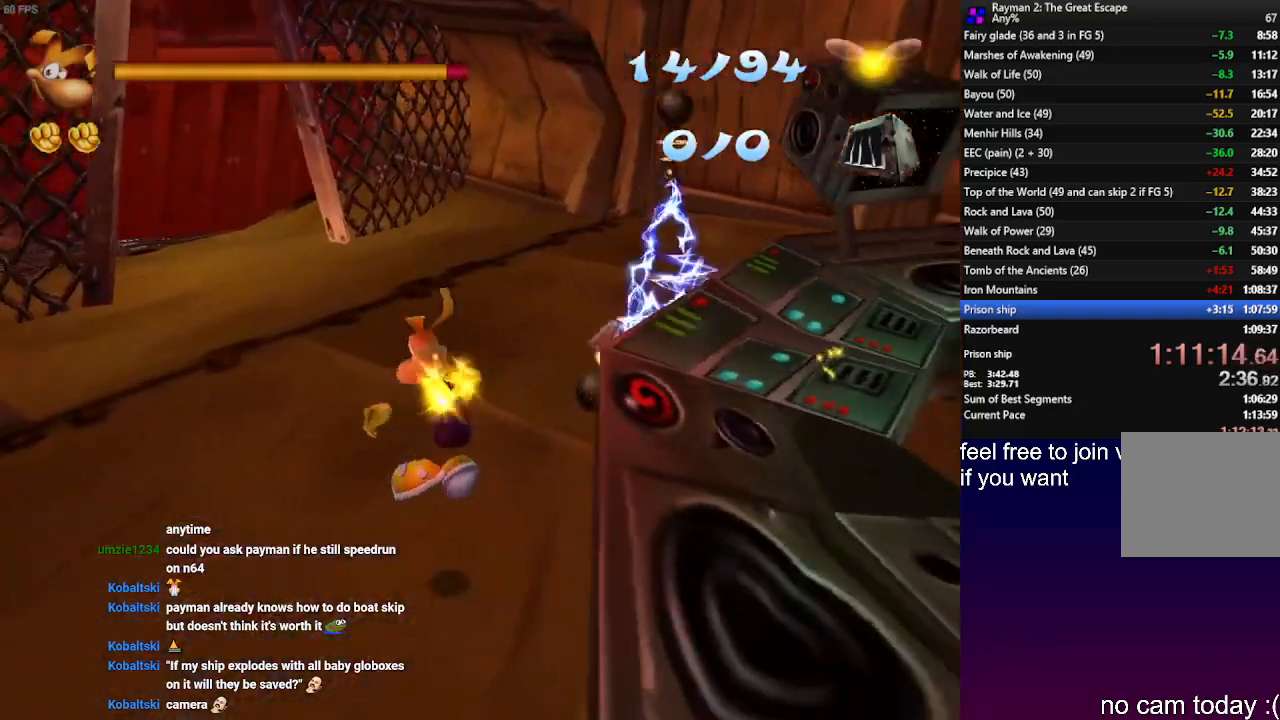
{"dt_ms": 1000, "buttons": [], "left_stick": "up", "right_stick": "center"}
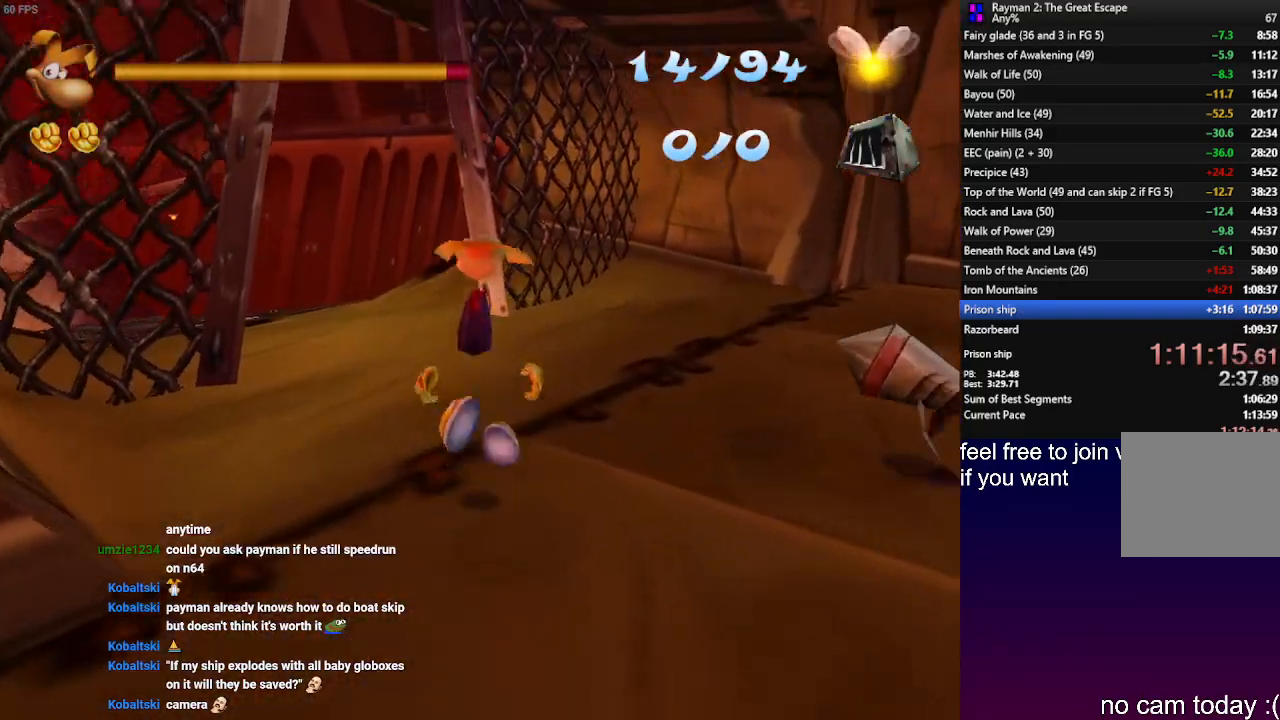
{"dt_ms": 500, "buttons": [], "left_stick": "up-left", "right_stick": "center", "events": [[417, "left_stick", "up-left"]]}
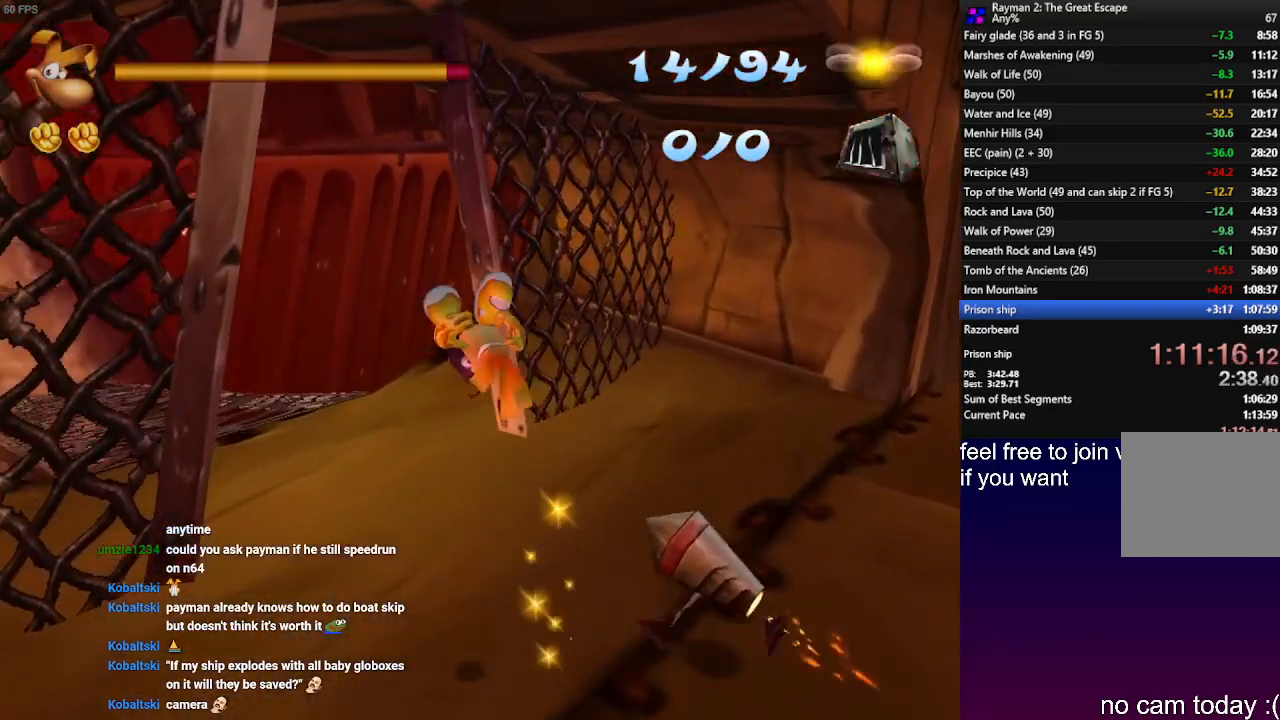
{"dt_ms": 500, "buttons": [], "left_stick": "up-left", "right_stick": "center", "events": []}
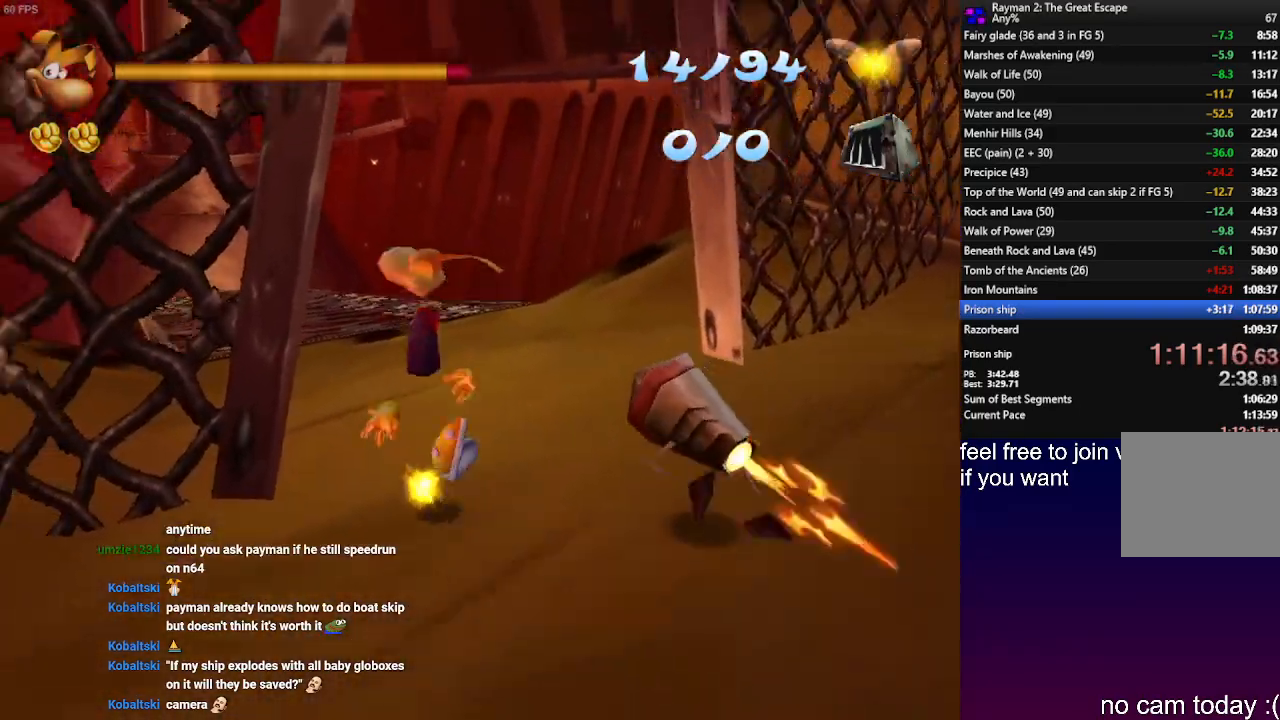
{"dt_ms": 1000, "buttons": [], "left_stick": "up-right", "right_stick": "center"}
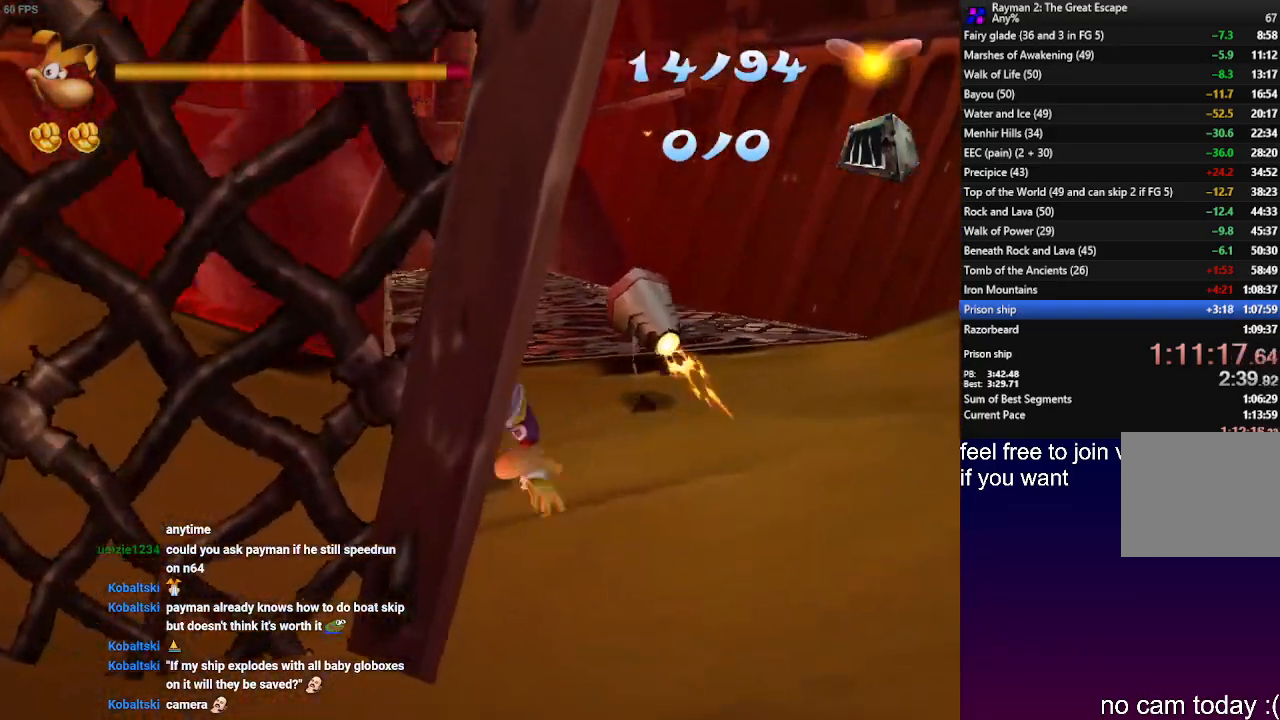
{"dt_ms": 500, "buttons": [], "left_stick": "up", "right_stick": "center", "events": [[317, "left_stick", "up"]]}
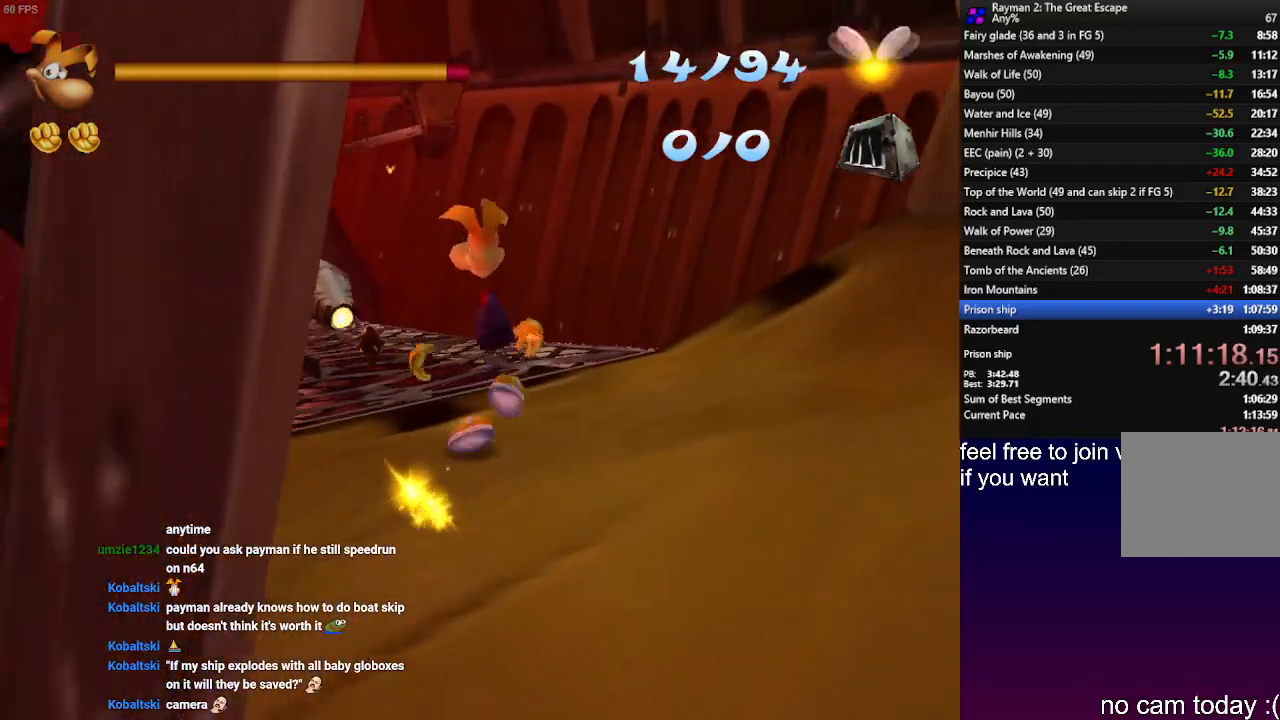
{"dt_ms": 500, "buttons": [], "left_stick": "up", "right_stick": "center", "events": []}
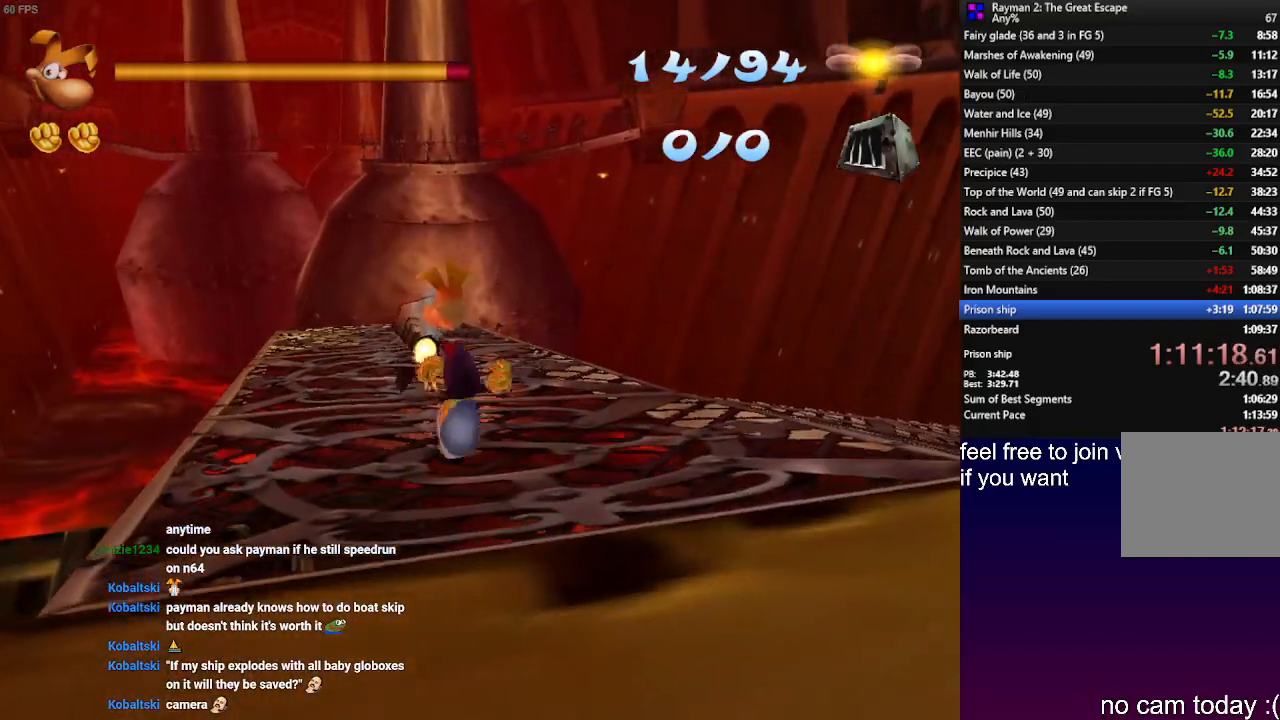
{"dt_ms": 500, "buttons": [], "left_stick": "up", "right_stick": "center", "events": []}
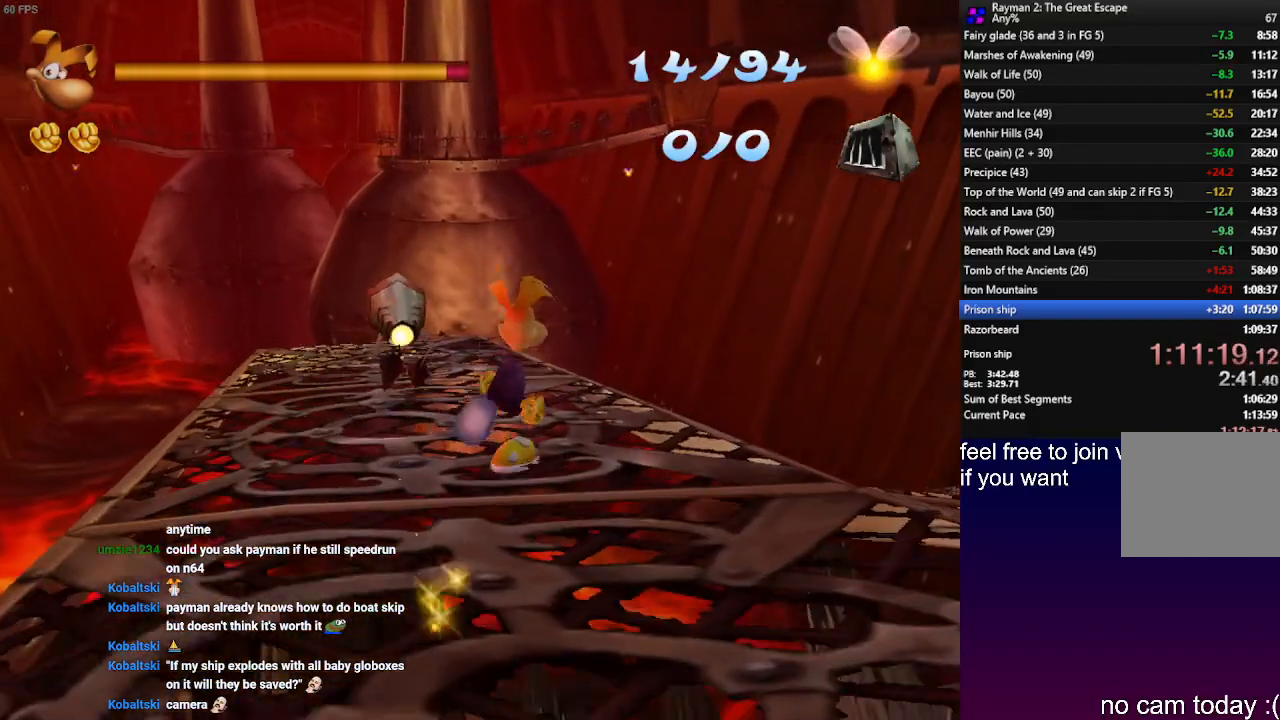
{"dt_ms": 500, "buttons": [], "left_stick": "up-left", "right_stick": "center", "events": [[167, "left_stick", "up-left"]]}
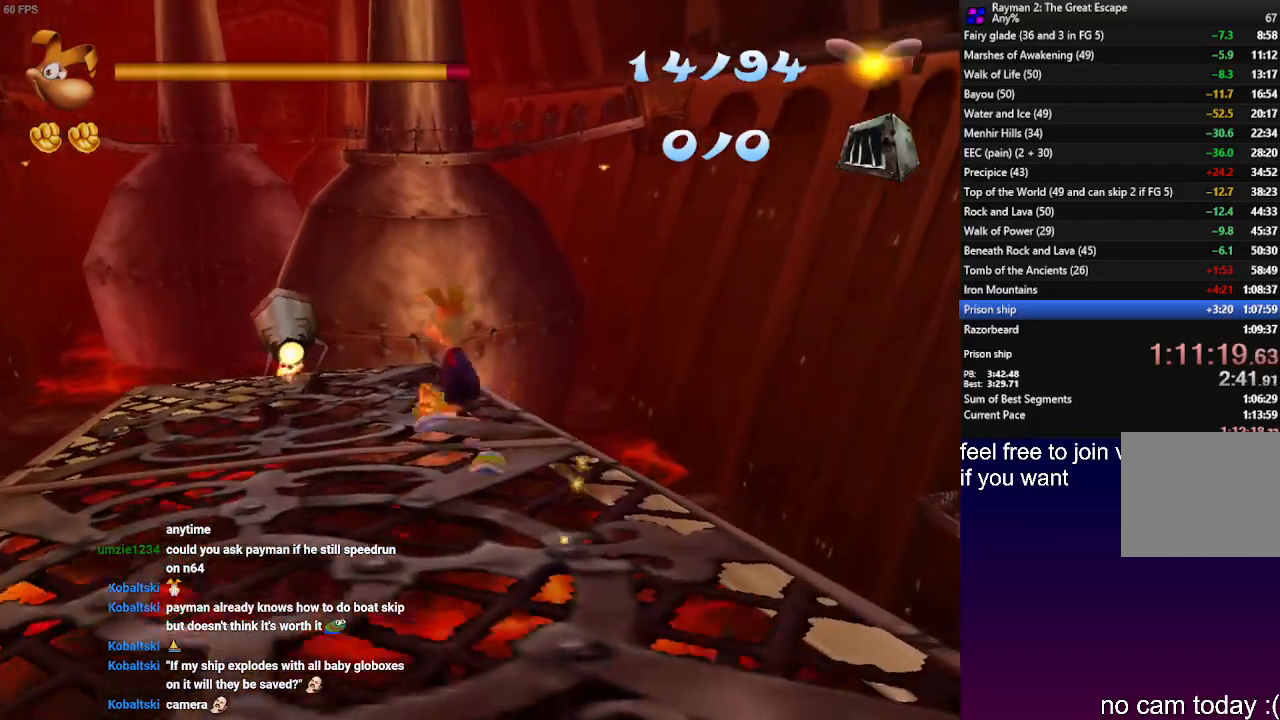
{"dt_ms": 500, "buttons": [], "left_stick": "up-left", "right_stick": "center", "events": []}
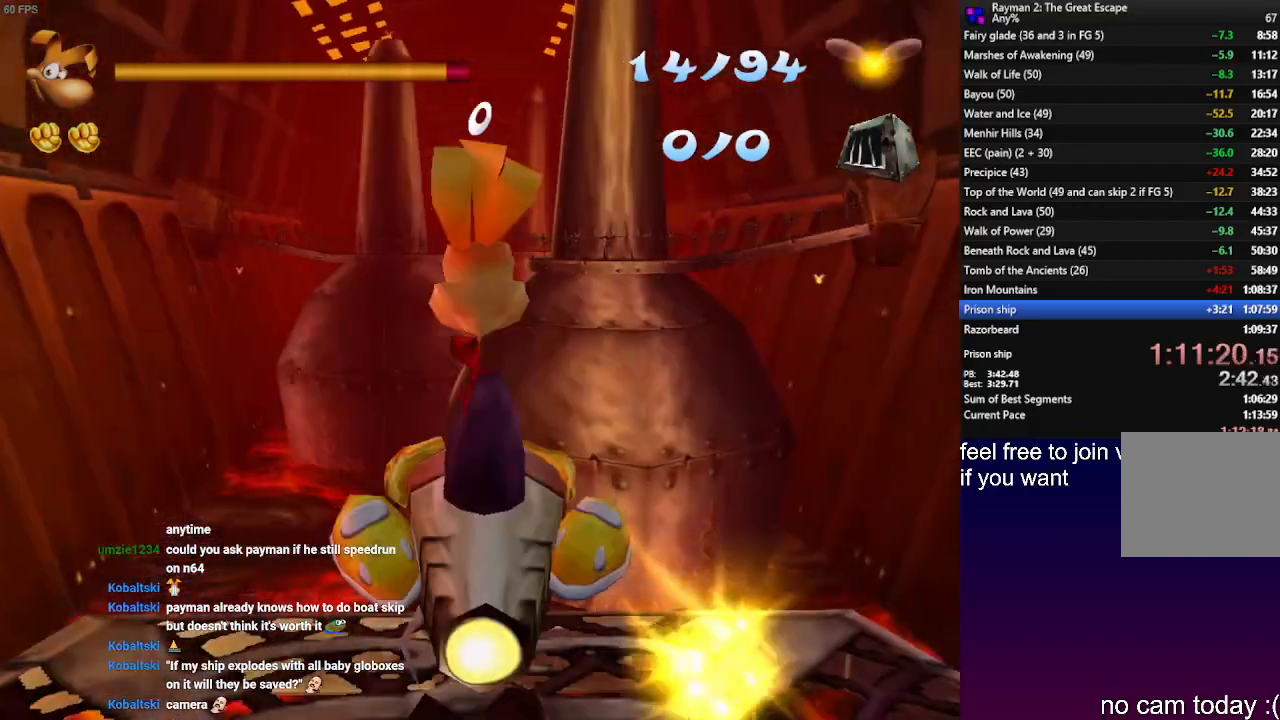
{"dt_ms": 500, "buttons": [], "left_stick": "down", "right_stick": "center", "events": [[183, "left_stick", "down-left"], [350, "left_stick", "down"]]}
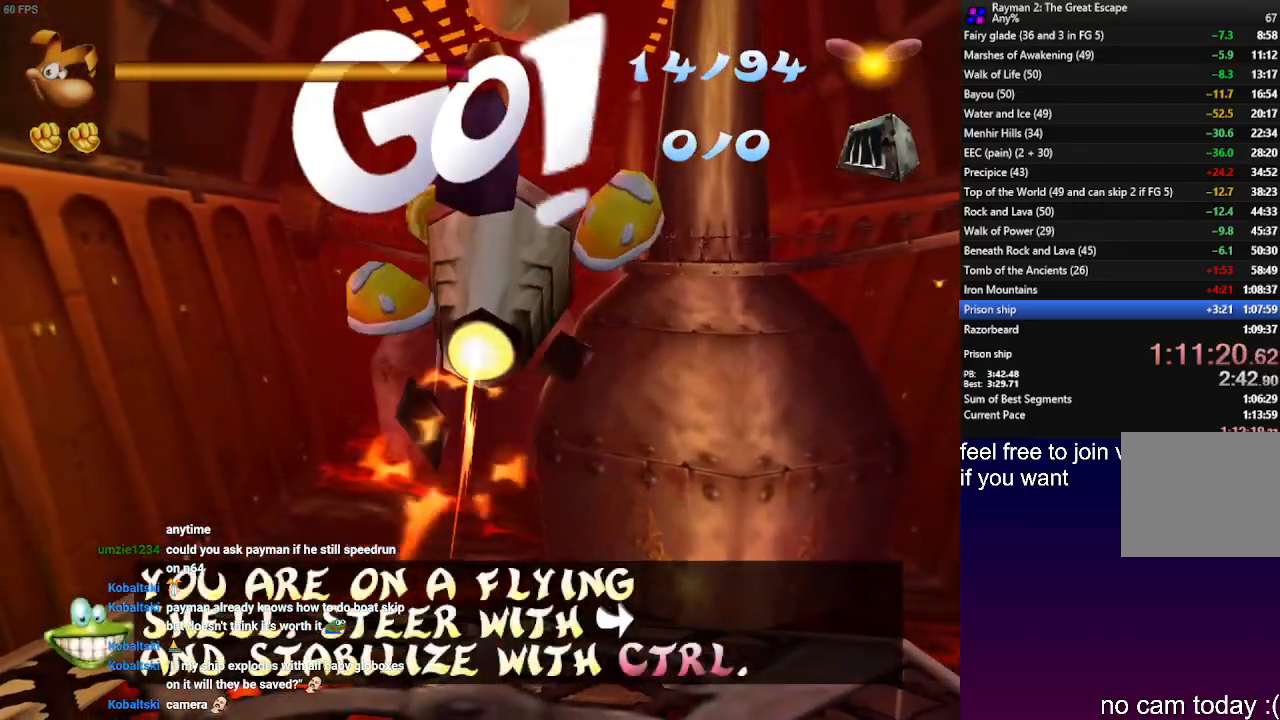
{"dt_ms": 500, "buttons": [], "left_stick": "down", "right_stick": "center", "events": []}
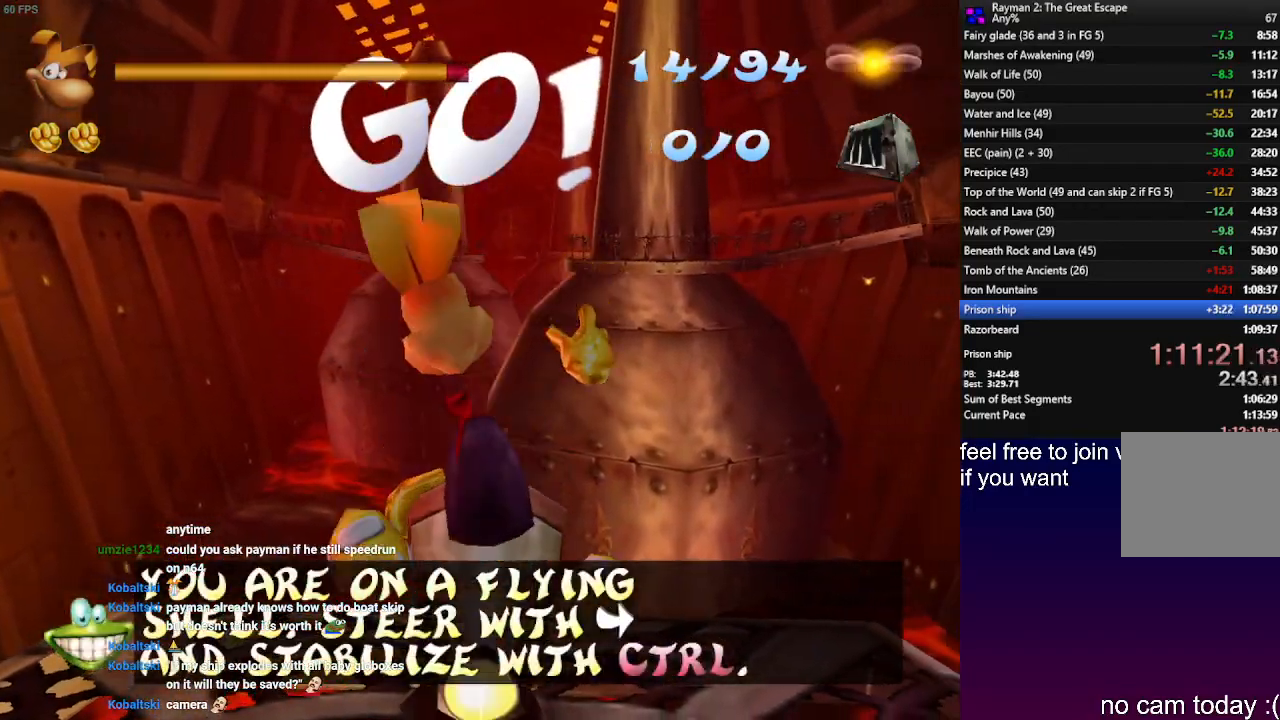
{"dt_ms": 500, "buttons": [], "left_stick": "down", "right_stick": "center", "events": []}
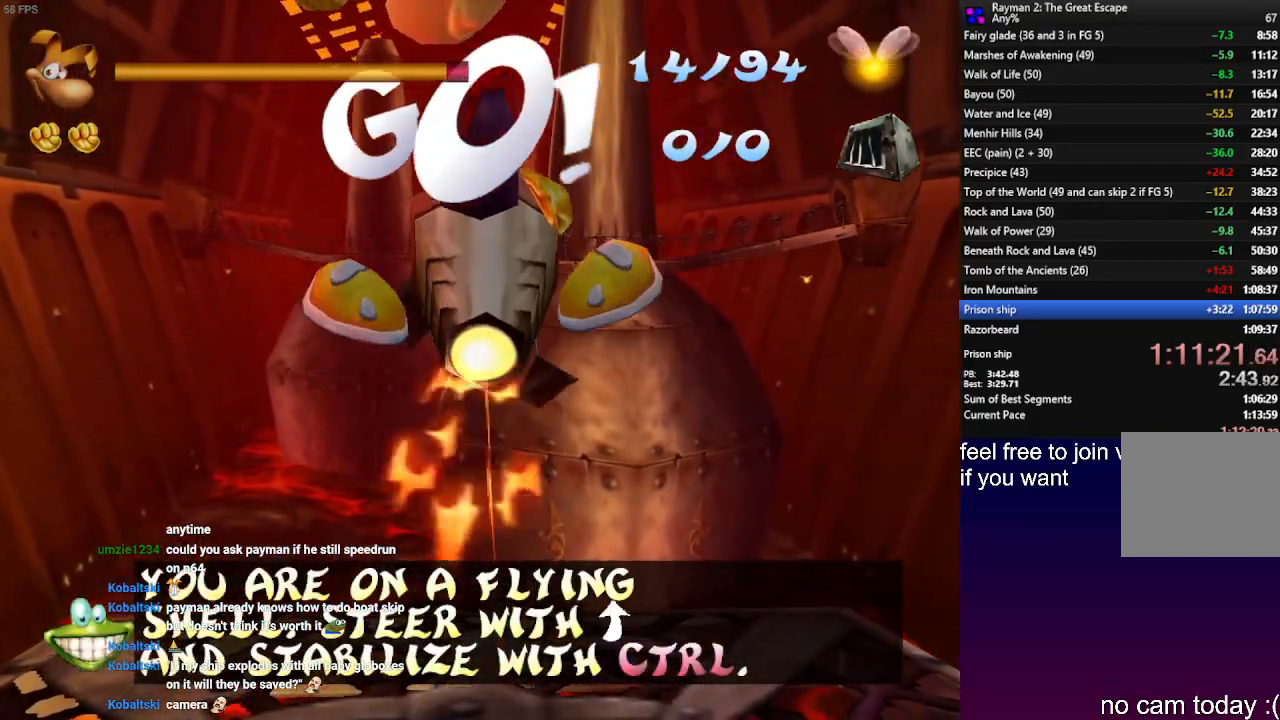
{"dt_ms": 500, "buttons": [], "left_stick": "up", "right_stick": "center", "events": [[467, "left_stick", "up"]]}
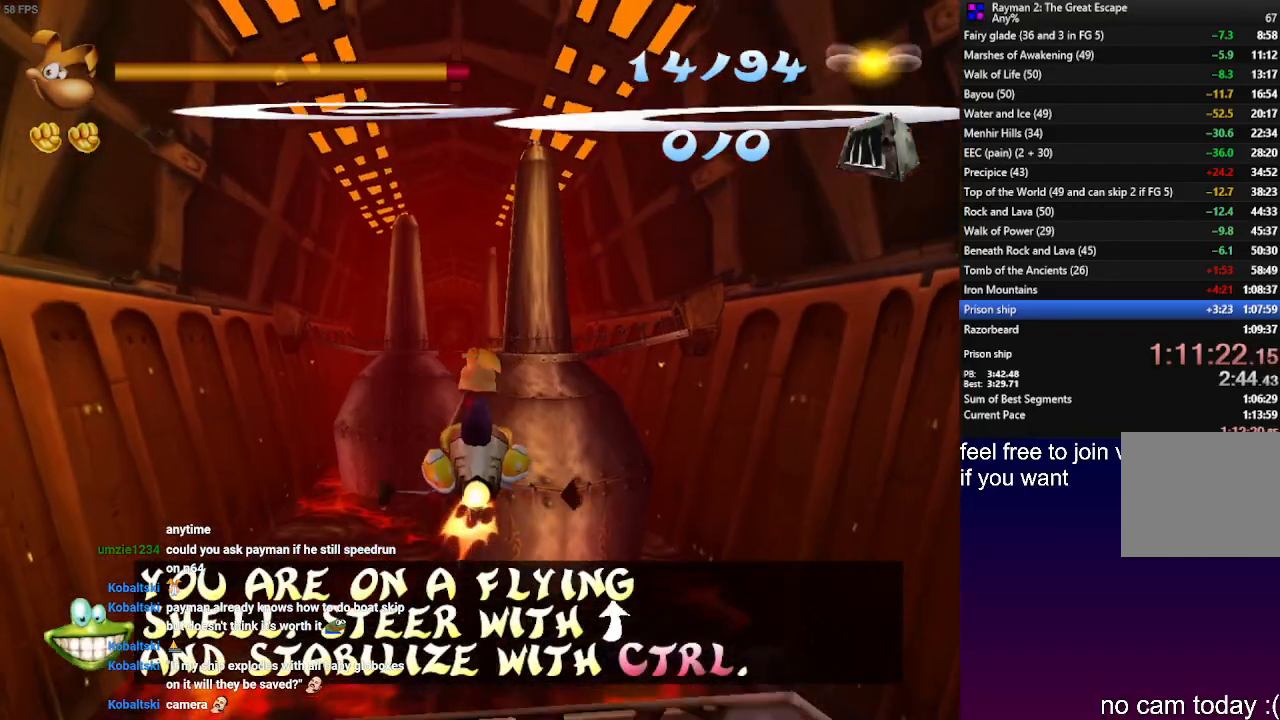
{"dt_ms": 500, "buttons": [], "left_stick": "down", "right_stick": "center", "events": [[150, "left_stick", "down"], [283, "left_stick", "down-left"], [400, "left_stick", "down"]]}
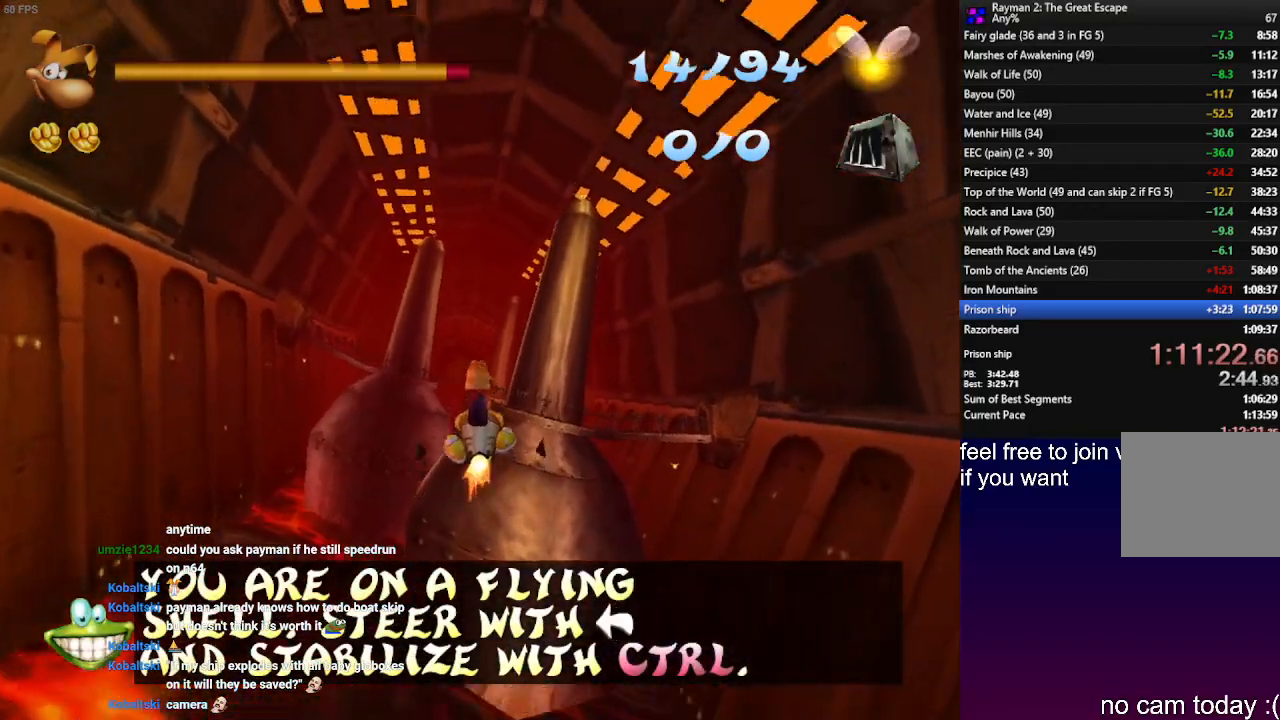
{"dt_ms": 500, "buttons": [], "left_stick": "up-left", "right_stick": "center", "events": [[67, "left_stick", "up-right"], [117, "left_stick", "up-left"], [183, "left_stick", "down-left"], [350, "left_stick", "up-right"], [467, "left_stick", "up-left"]]}
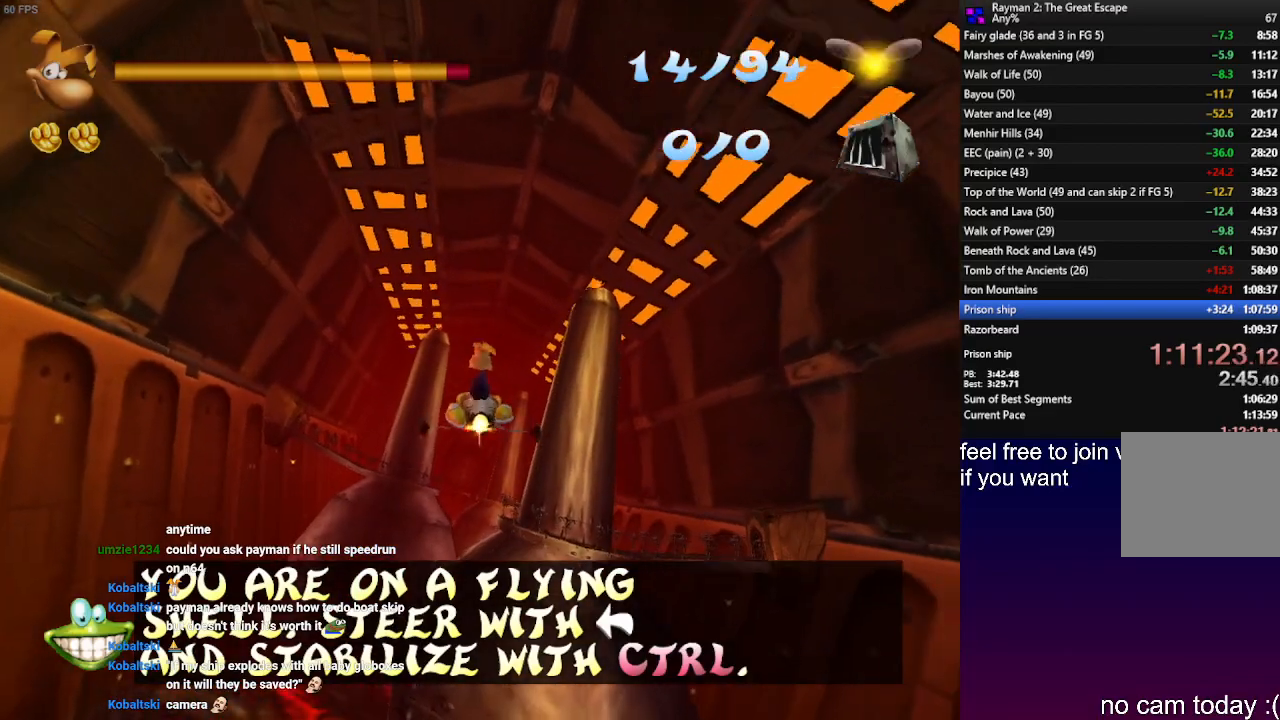
{"dt_ms": 500, "buttons": [], "left_stick": "left", "right_stick": "center", "events": [[167, "left_stick", "up-right"], [333, "left_stick", "left"]]}
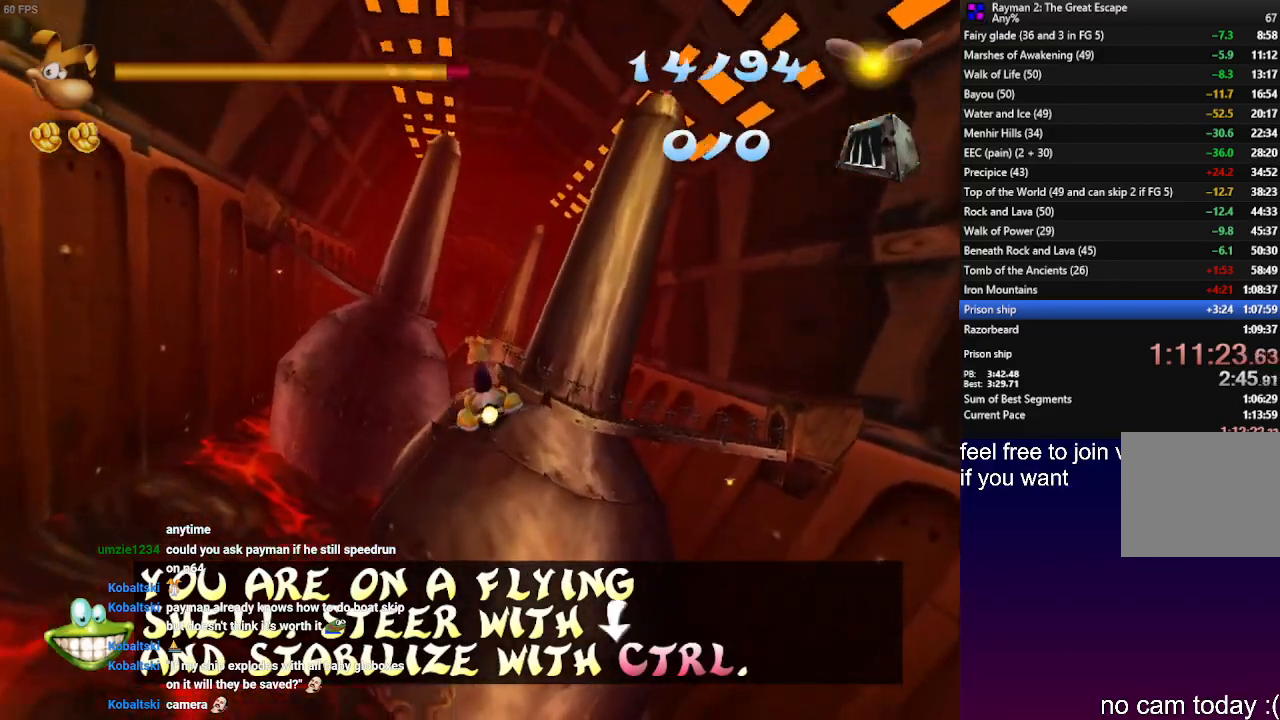
{"dt_ms": 500, "buttons": [], "left_stick": "down", "right_stick": "center", "events": [[50, "left_stick", "up-right"], [200, "left_stick", "down-right"], [350, "left_stick", "down"]]}
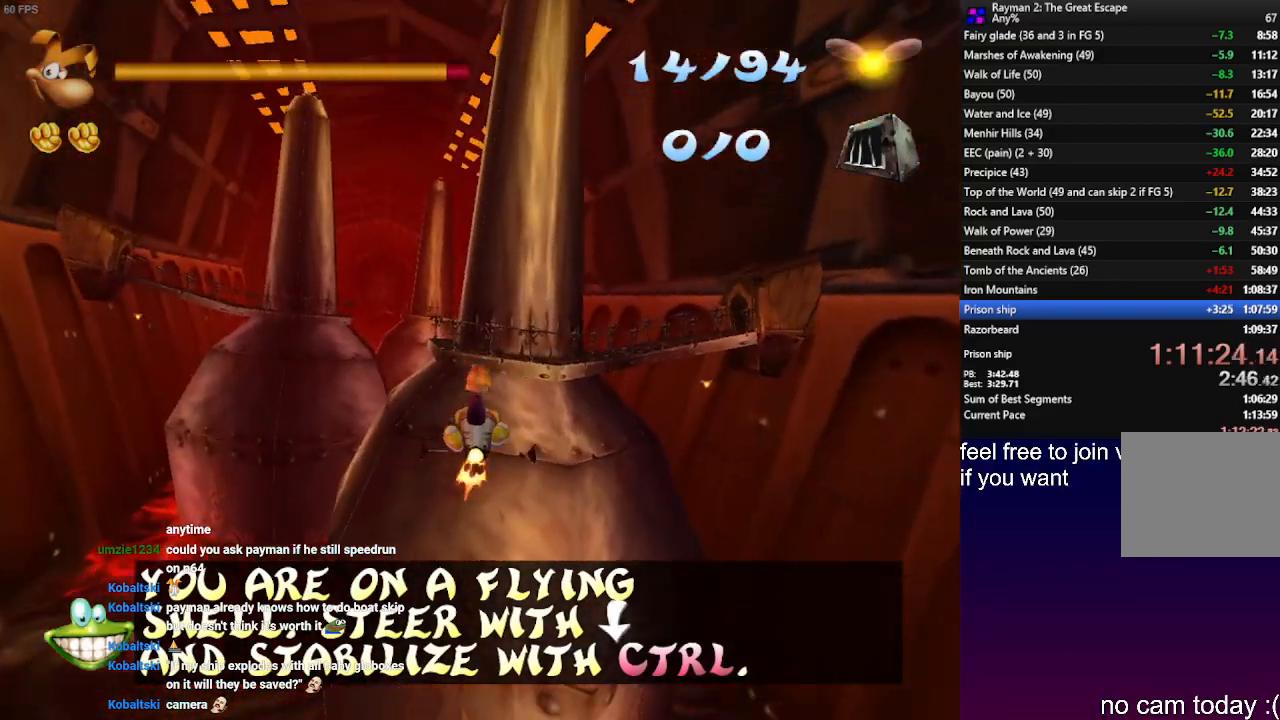
{"dt_ms": 500, "buttons": [], "left_stick": "left", "right_stick": "center", "events": [[133, "left_stick", "right"], [250, "left_stick", "up-left"], [350, "left_stick", "left"]]}
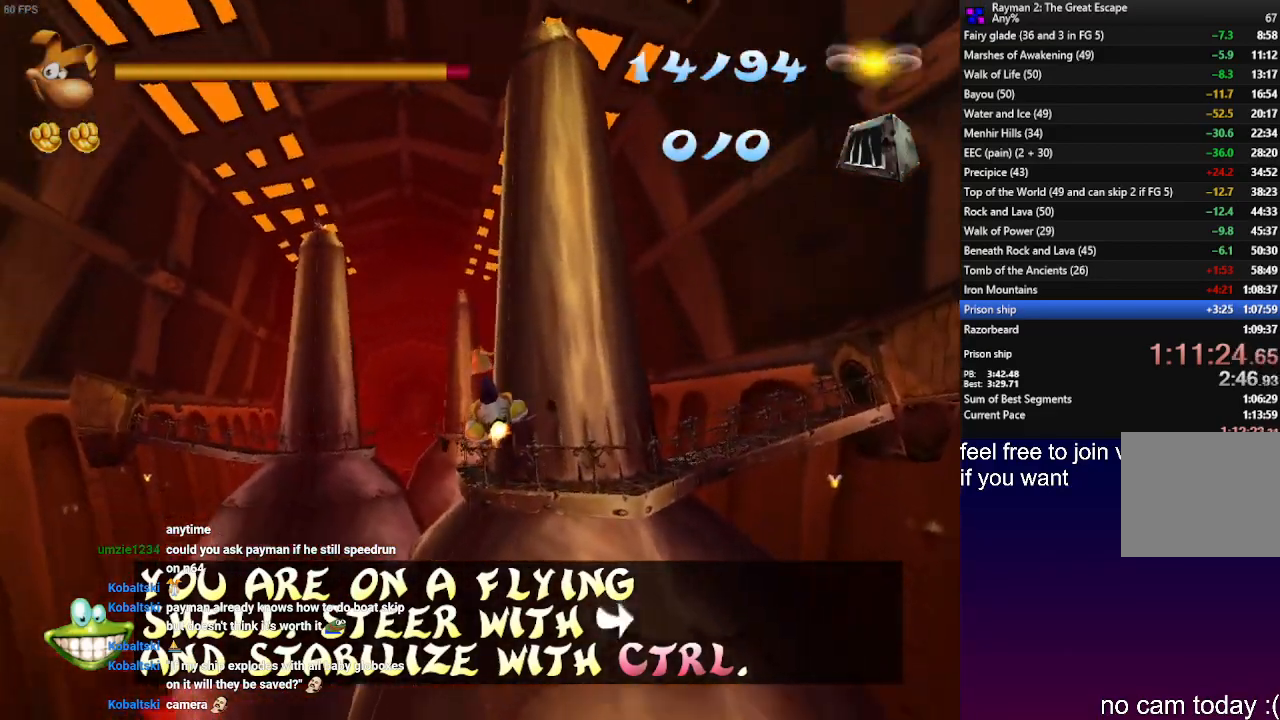
{"dt_ms": 500, "buttons": [], "left_stick": "down", "right_stick": "center", "events": [[433, "left_stick", "down"]]}
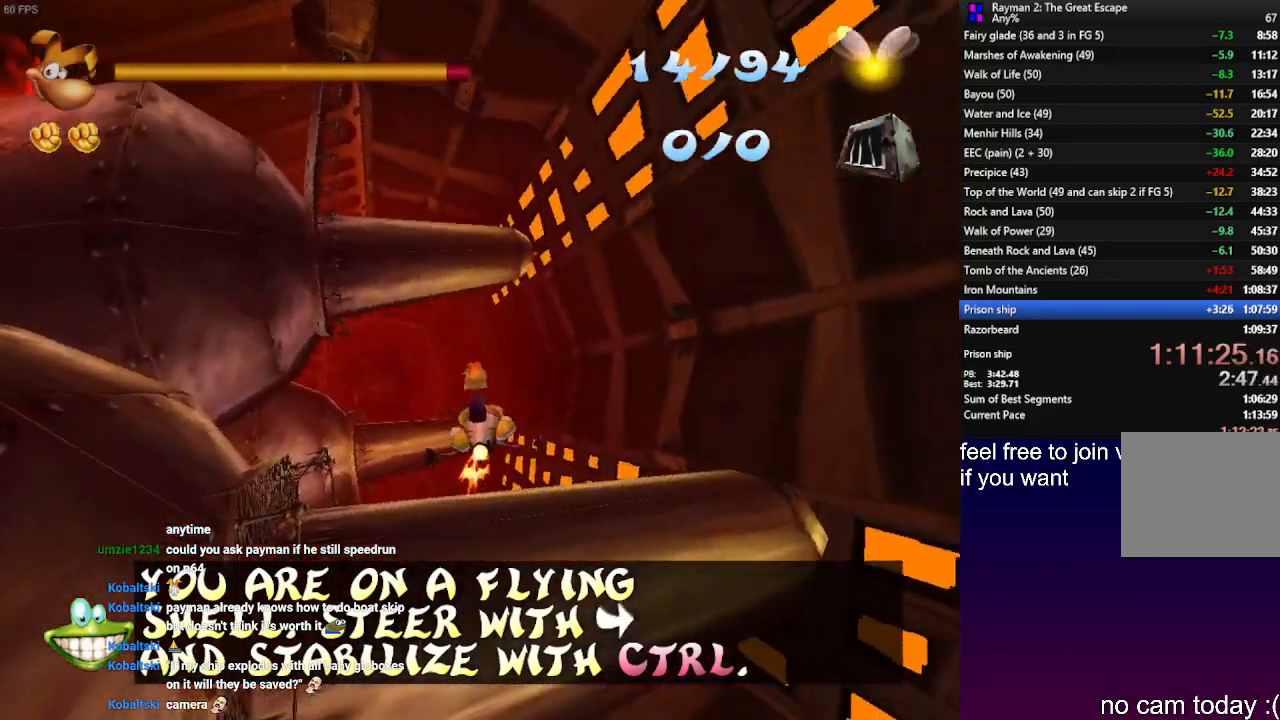
{"dt_ms": 500, "buttons": [], "left_stick": "center", "right_stick": "center", "events": [[67, "left_stick", "up-left"], [250, "left_stick", "left"], [417, "left_stick", "center"]]}
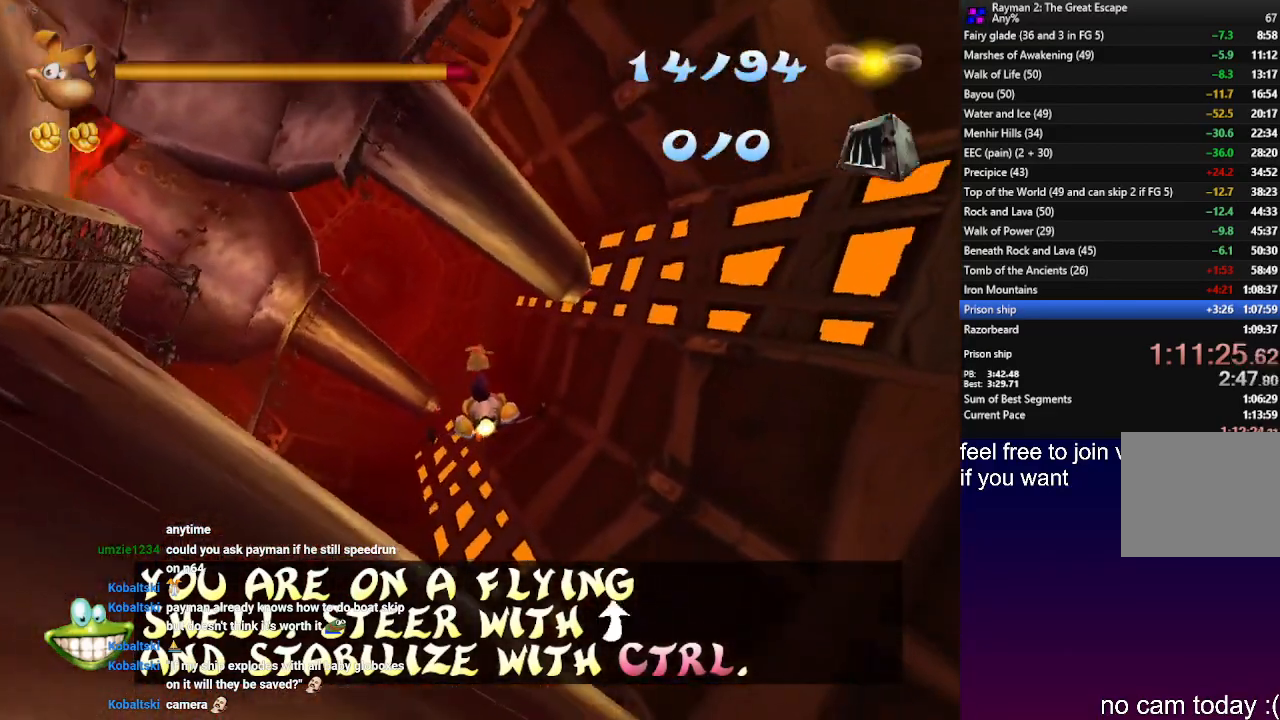
{"dt_ms": 1000, "buttons": [], "left_stick": "down", "right_stick": "center"}
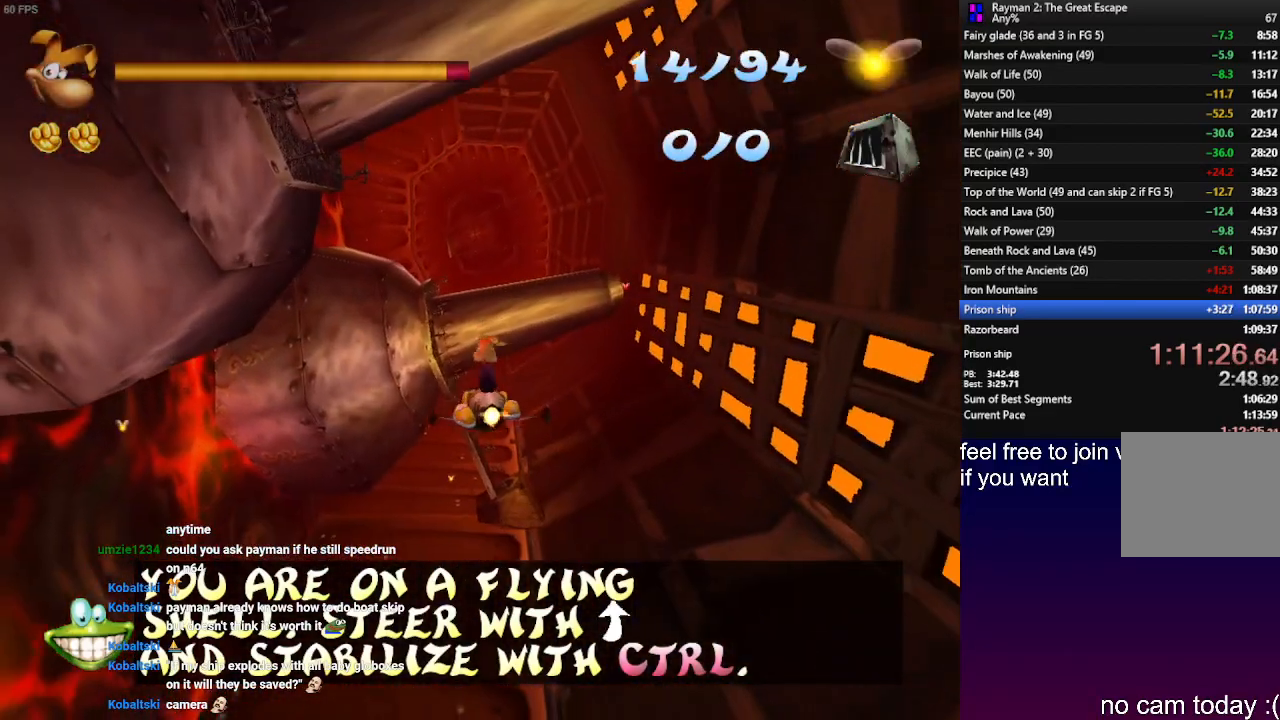
{"dt_ms": 500, "buttons": [], "left_stick": "down-right", "right_stick": "center", "events": [[133, "left_stick", "center"], [383, "left_stick", "down-right"]]}
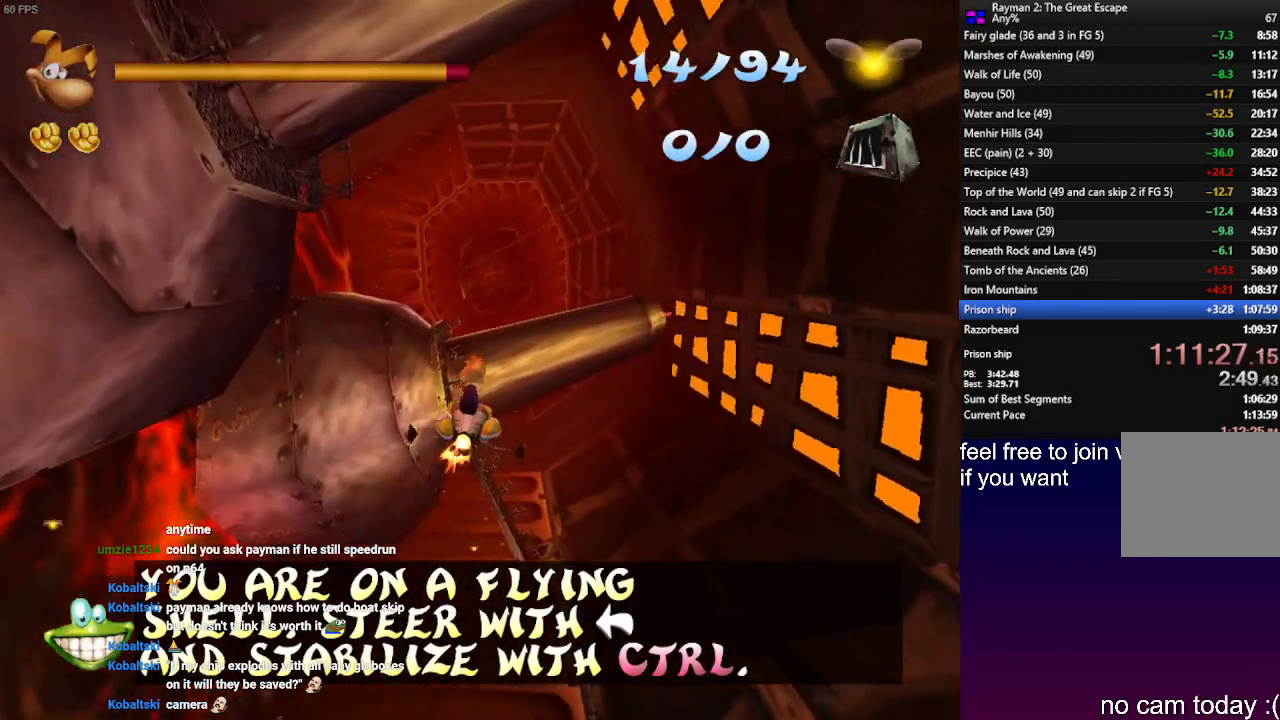
{"dt_ms": 500, "buttons": [], "left_stick": "center", "right_stick": "center", "events": [[33, "left_stick", "center"], [200, "left_stick", "down-left"], [350, "left_stick", "center"]]}
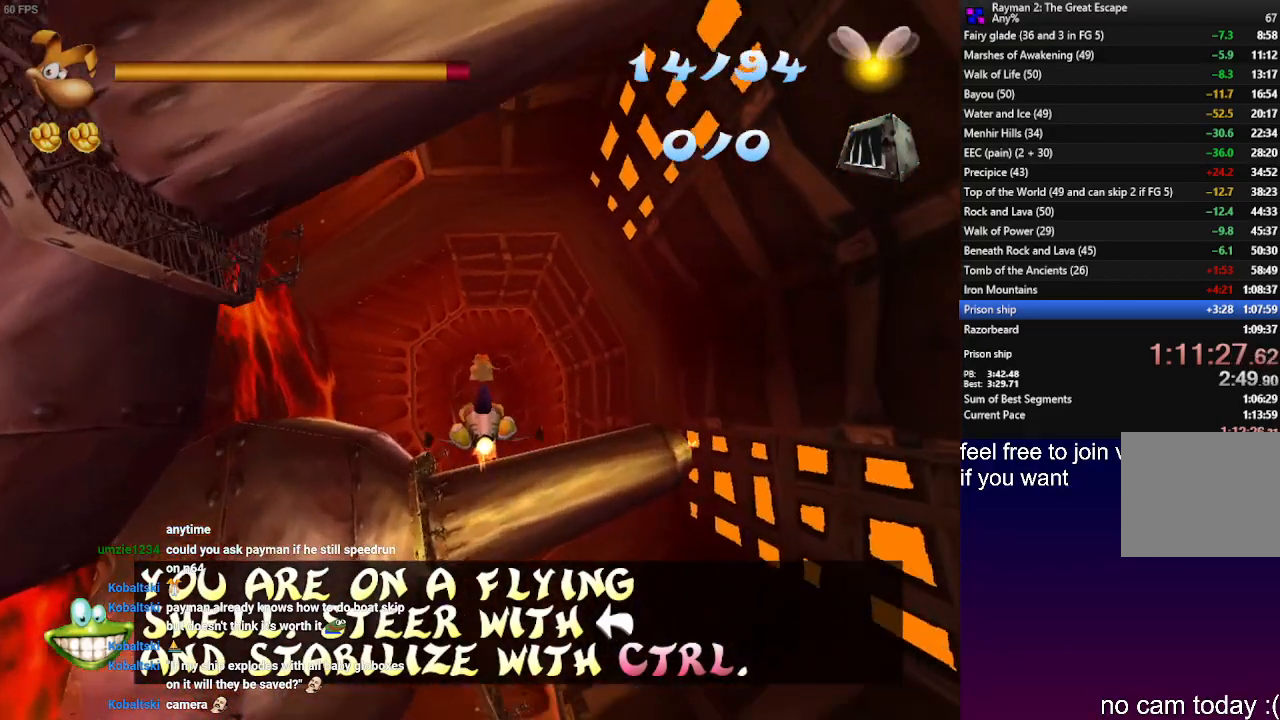
{"dt_ms": 500, "buttons": [], "left_stick": "center", "right_stick": "center", "events": [[117, "left_stick", "up-left"], [233, "left_stick", "center"]]}
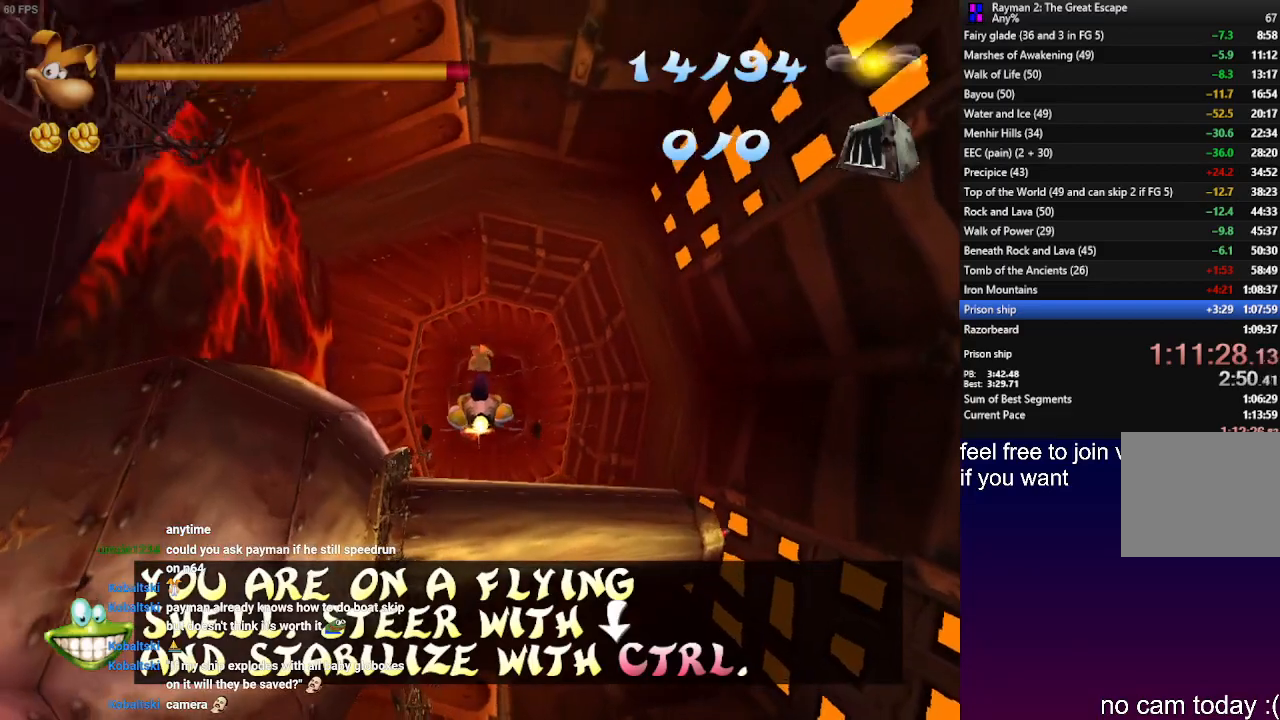
{"dt_ms": 500, "buttons": [], "left_stick": "center", "right_stick": "center", "events": [[150, "left_stick", "up"], [267, "left_stick", "center"]]}
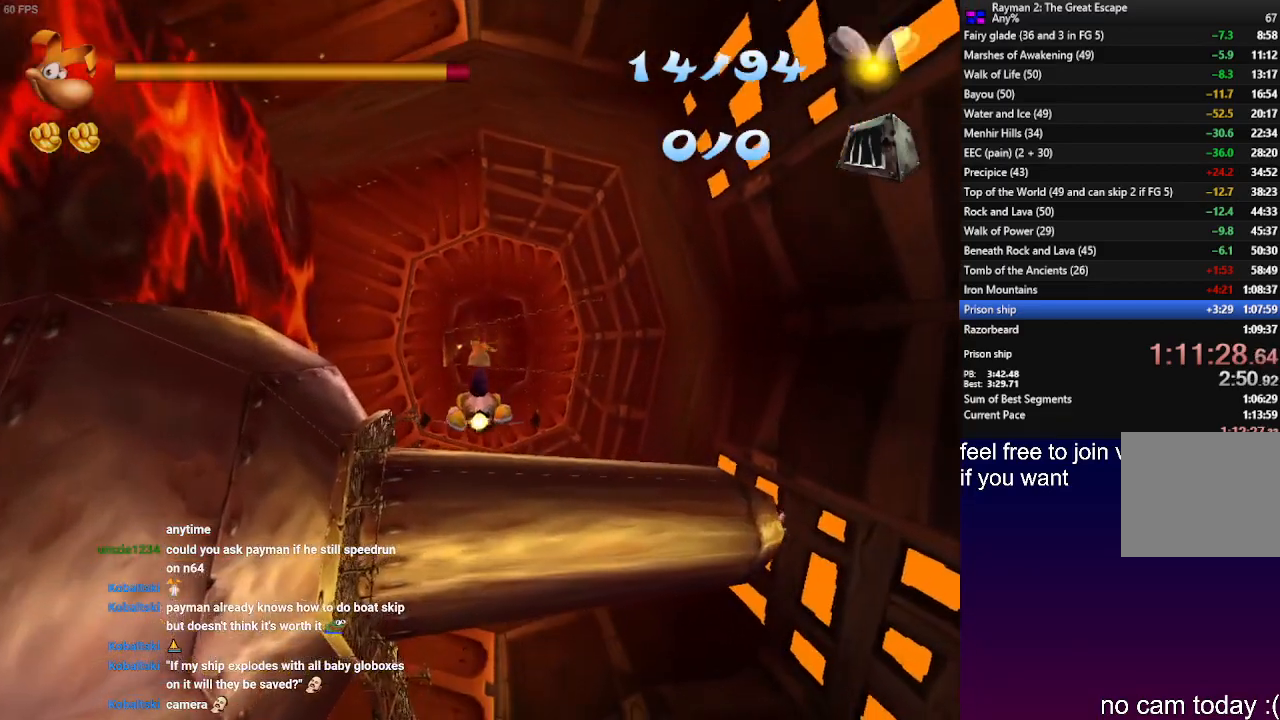
{"dt_ms": 500, "buttons": [], "left_stick": "up-left", "right_stick": "center", "events": [[50, "left_stick", "right"], [133, "left_stick", "down"], [217, "left_stick", "center"], [500, "left_stick", "up-left"]]}
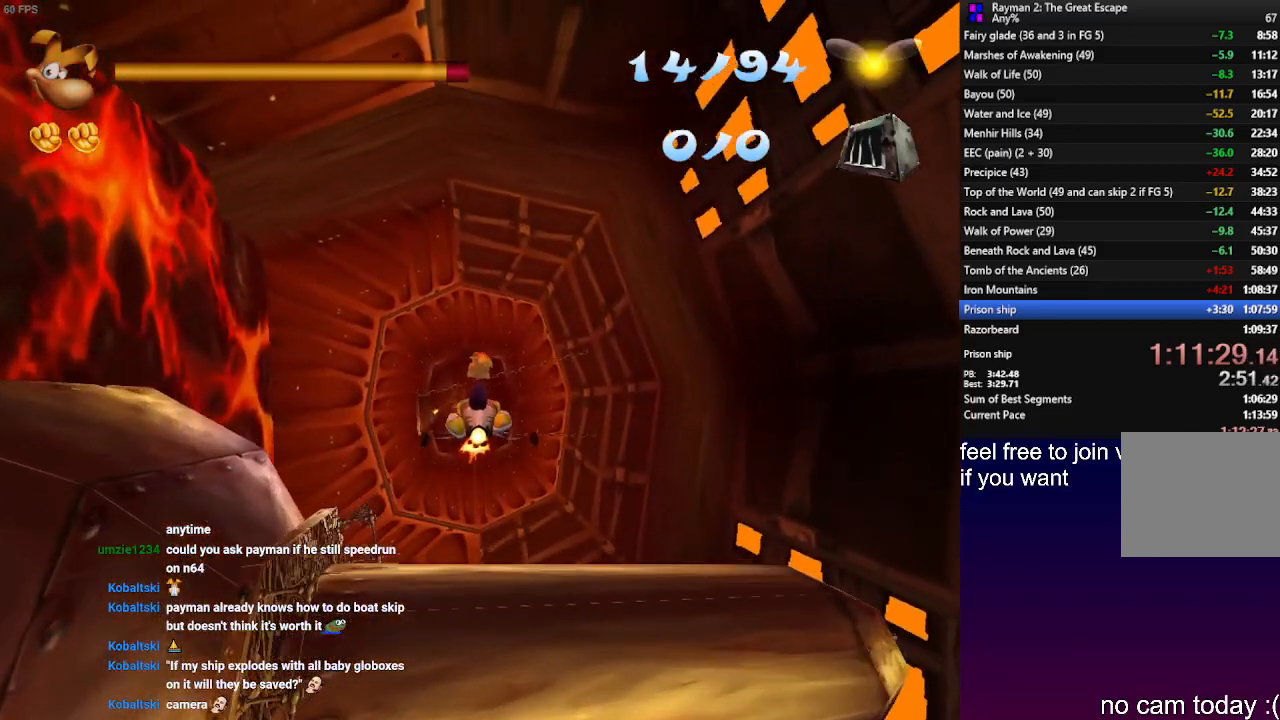
{"dt_ms": 500, "buttons": [], "left_stick": "center", "right_stick": "center", "events": [[133, "left_stick", "center"]]}
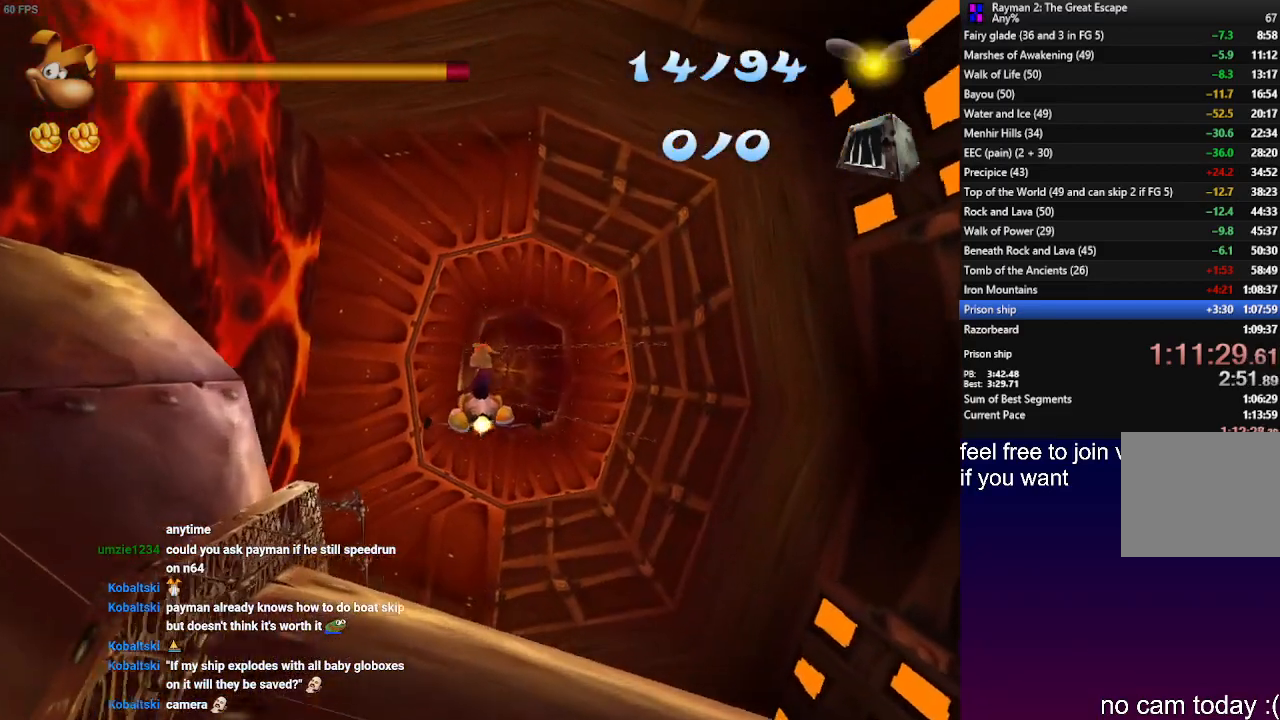
{"dt_ms": 500, "buttons": [], "left_stick": "center", "right_stick": "center", "events": []}